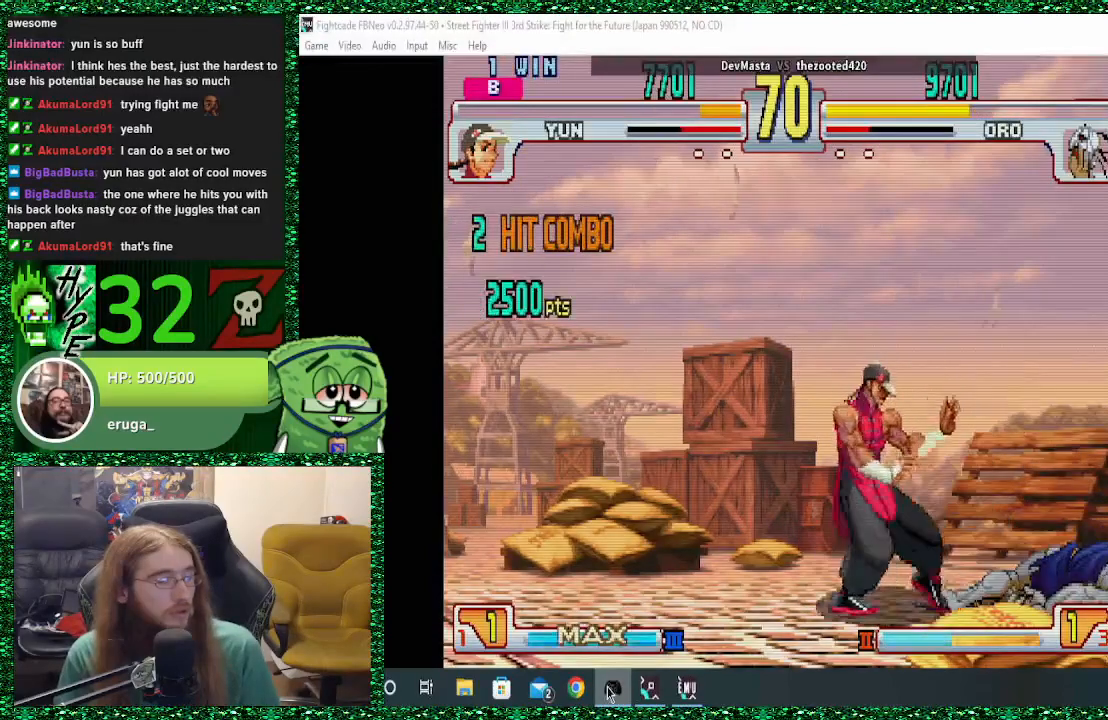
Gameplay with a controller (arcade stick); each line is a JSON object with the inputs held at the frame after it. "events" lists button and stick changes between this image and that frame as [ms after this image, input, new state], when the widget could be followed in between. Not read: L3 R3.
{"buttons": [], "left_stick": "right", "events": [[67, "left_stick", "center"], [133, "left_stick", "right"]]}
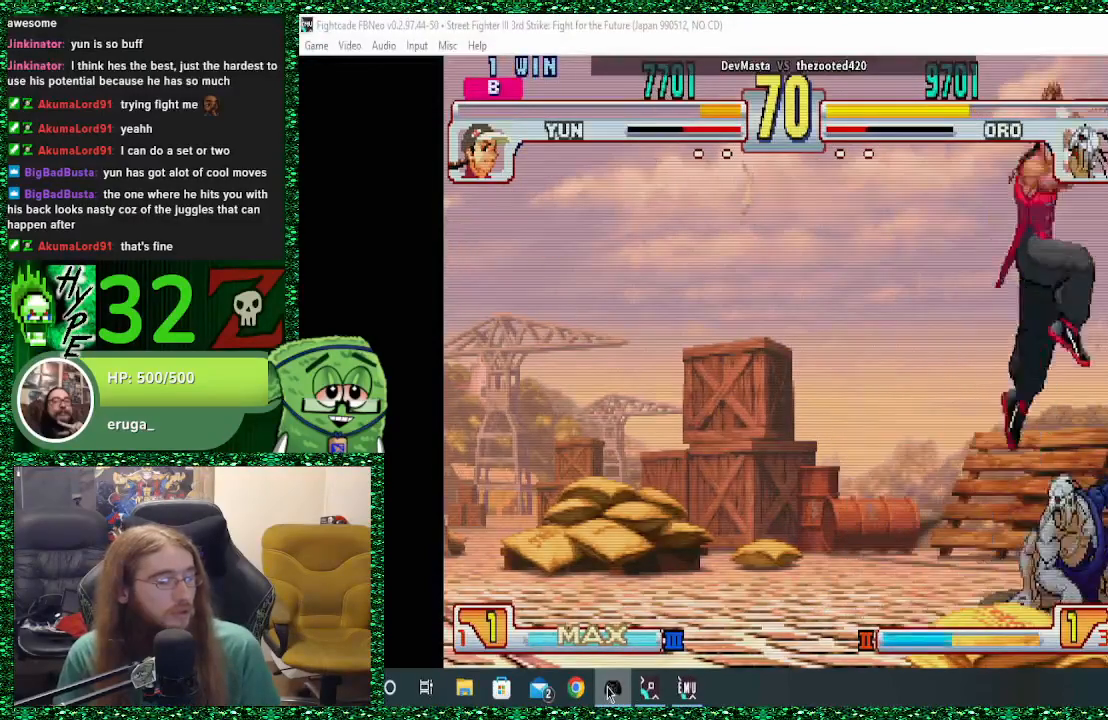
{"buttons": [], "left_stick": "center", "events": [[67, "CIRCLE", "down"], [67, "CROSS", "down"], [67, "SQUARE", "down"], [100, "SQUARE", "up"], [133, "CIRCLE", "up"], [133, "CROSS", "up"], [433, "CROSS", "down"], [433, "left_stick", "center"], [500, "CROSS", "up"]]}
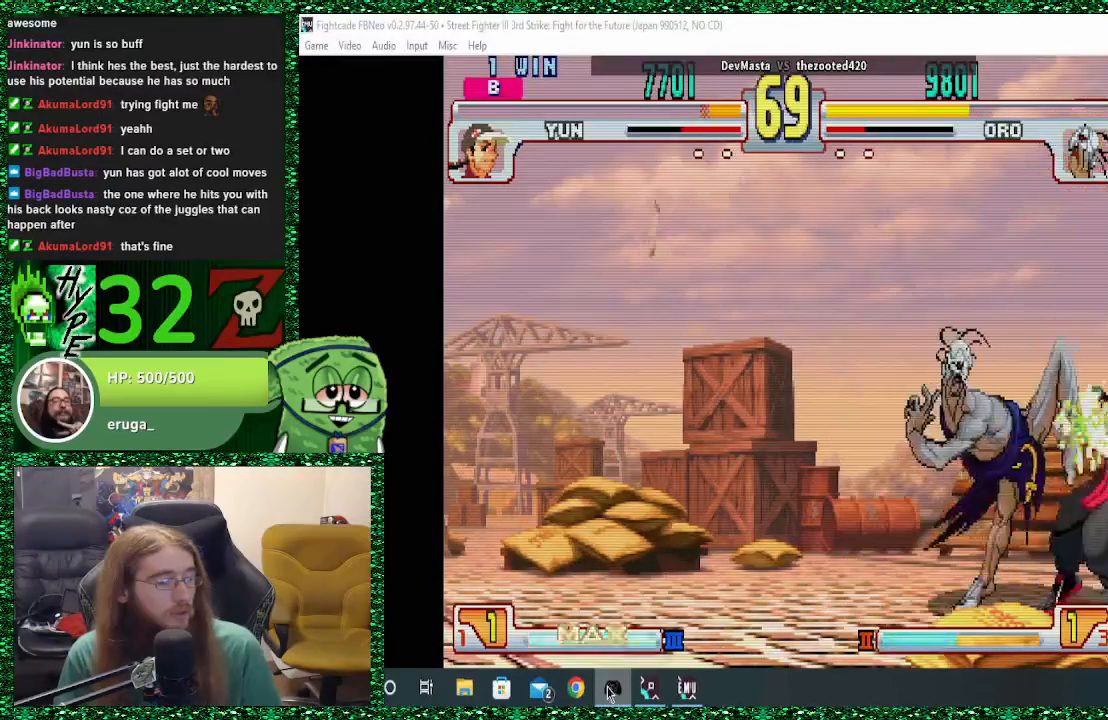
{"buttons": ["CIRCLE"], "left_stick": "left", "events": [[67, "CROSS", "down"], [67, "left_stick", "right"], [133, "CROSS", "up"], [200, "CROSS", "down"], [200, "left_stick", "down-right"], [300, "CIRCLE", "down"], [300, "CROSS", "up"], [333, "left_stick", "left"], [400, "CIRCLE", "up"], [433, "CIRCLE", "down"]]}
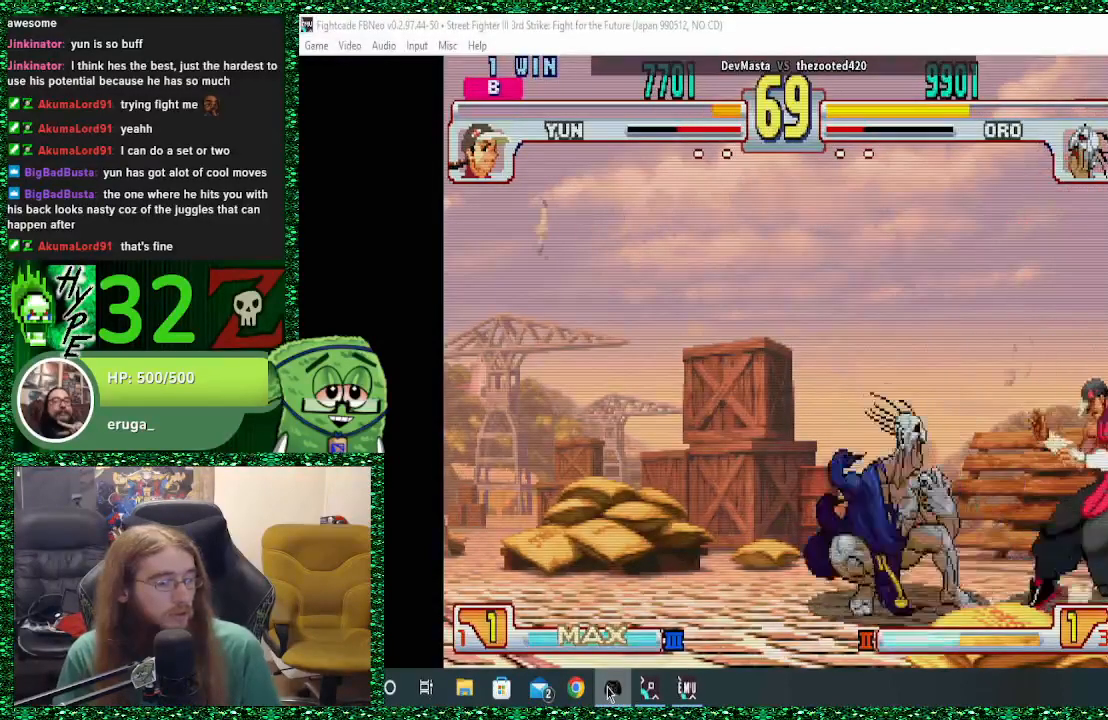
{"buttons": [], "left_stick": "left", "events": [[67, "CIRCLE", "up"], [167, "R2", "down"], [300, "R2", "up"]]}
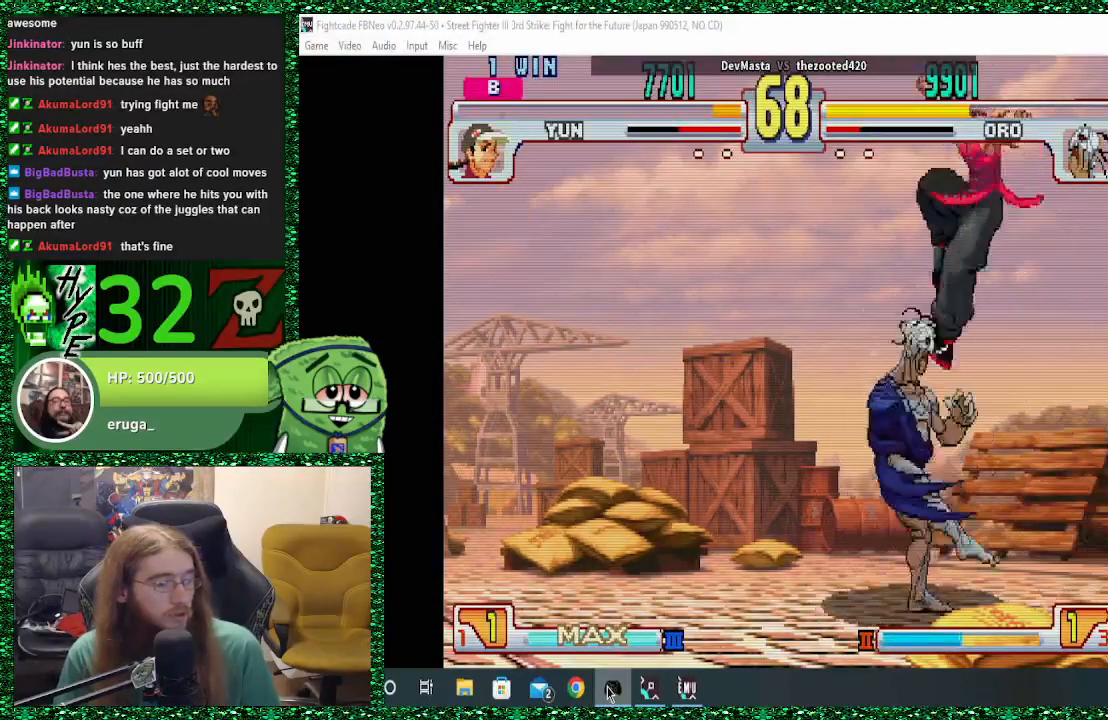
{"buttons": [], "left_stick": "left", "events": [[400, "CIRCLE", "down"], [400, "CROSS", "down"], [400, "SQUARE", "down"], [467, "CIRCLE", "up"], [467, "CROSS", "up"], [467, "SQUARE", "up"]]}
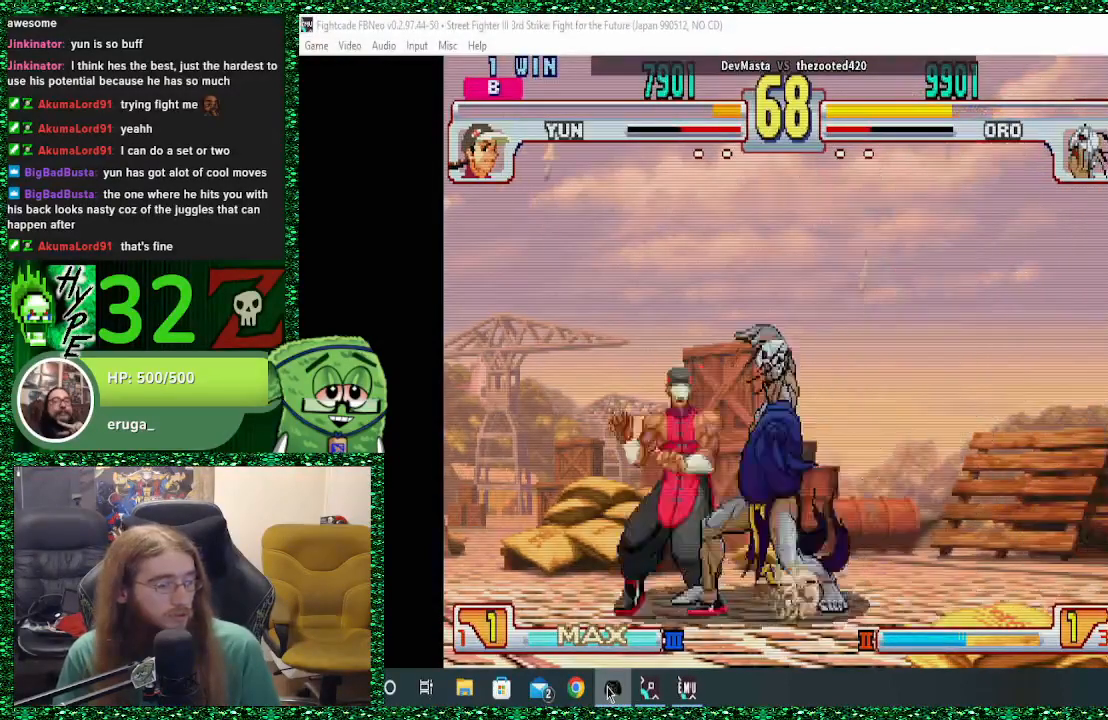
{"buttons": ["TRIANGLE"], "left_stick": "down", "events": [[33, "CIRCLE", "down"], [33, "CROSS", "down"], [33, "SQUARE", "down"], [100, "CIRCLE", "up"], [100, "CROSS", "up"], [100, "SQUARE", "up"], [133, "left_stick", "down"], [233, "left_stick", "right"], [433, "left_stick", "left"], [500, "TRIANGLE", "down"], [500, "left_stick", "down"]]}
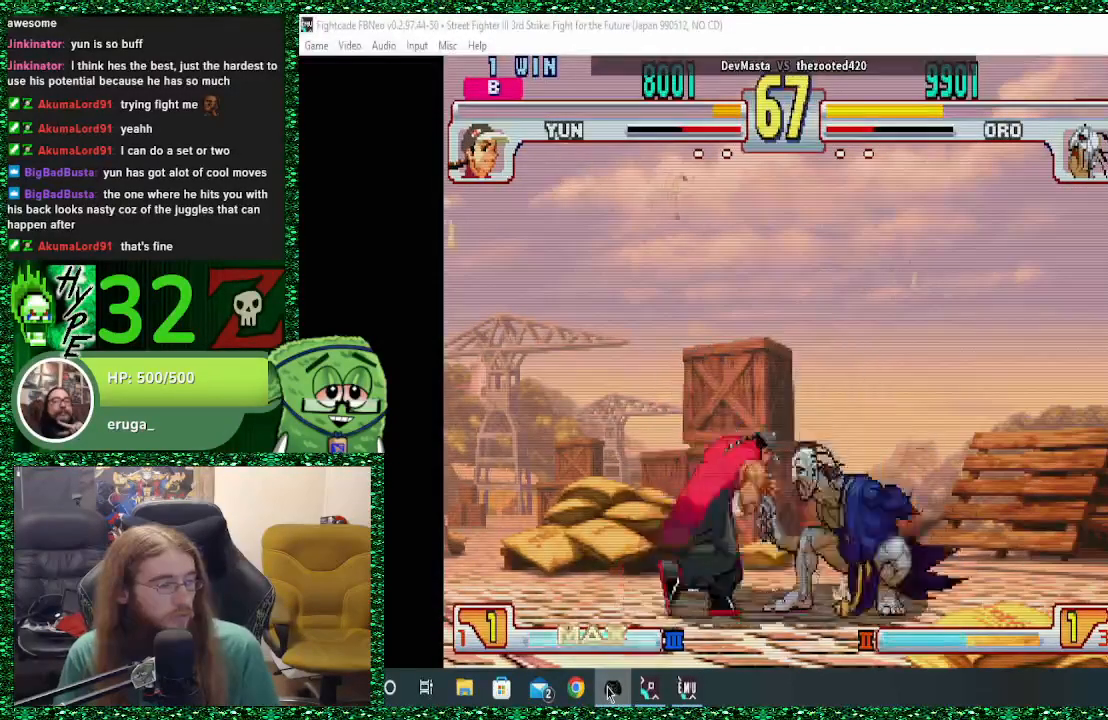
{"buttons": [], "left_stick": "right", "events": [[67, "left_stick", "right"], [100, "TRIANGLE", "up"], [167, "TRIANGLE", "down"], [300, "TRIANGLE", "up"], [367, "TRIANGLE", "down"], [467, "TRIANGLE", "up"]]}
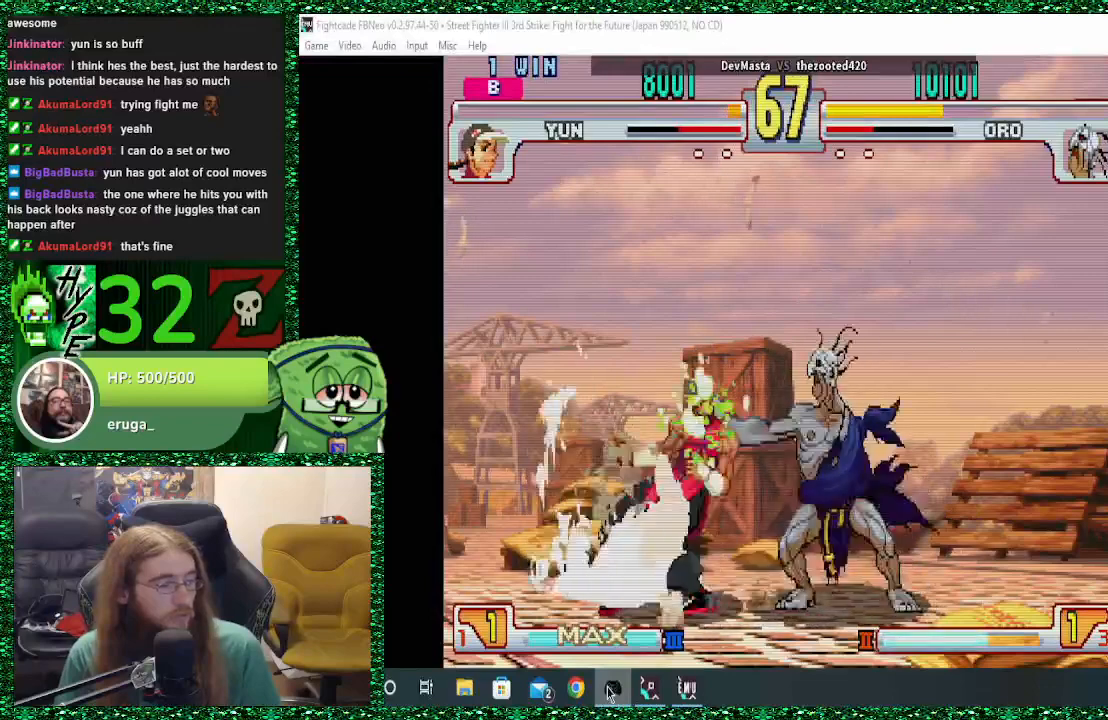
{"buttons": [], "left_stick": "right", "events": []}
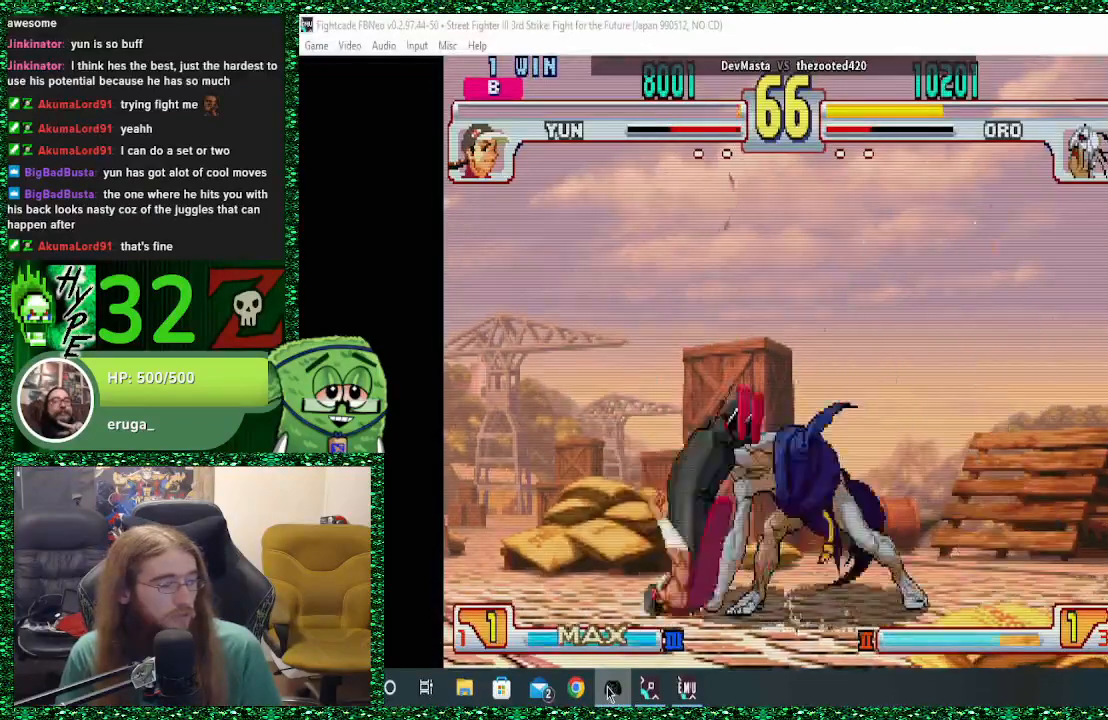
{"buttons": [], "left_stick": "center", "events": [[167, "left_stick", "center"]]}
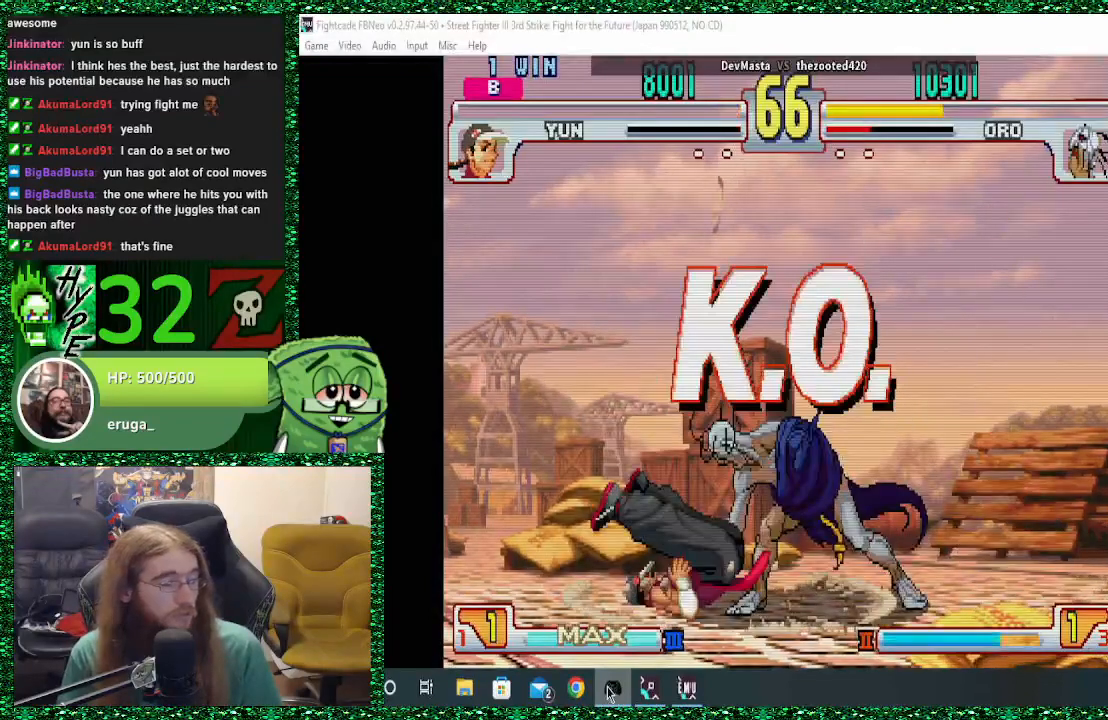
{"buttons": [], "left_stick": "center", "events": []}
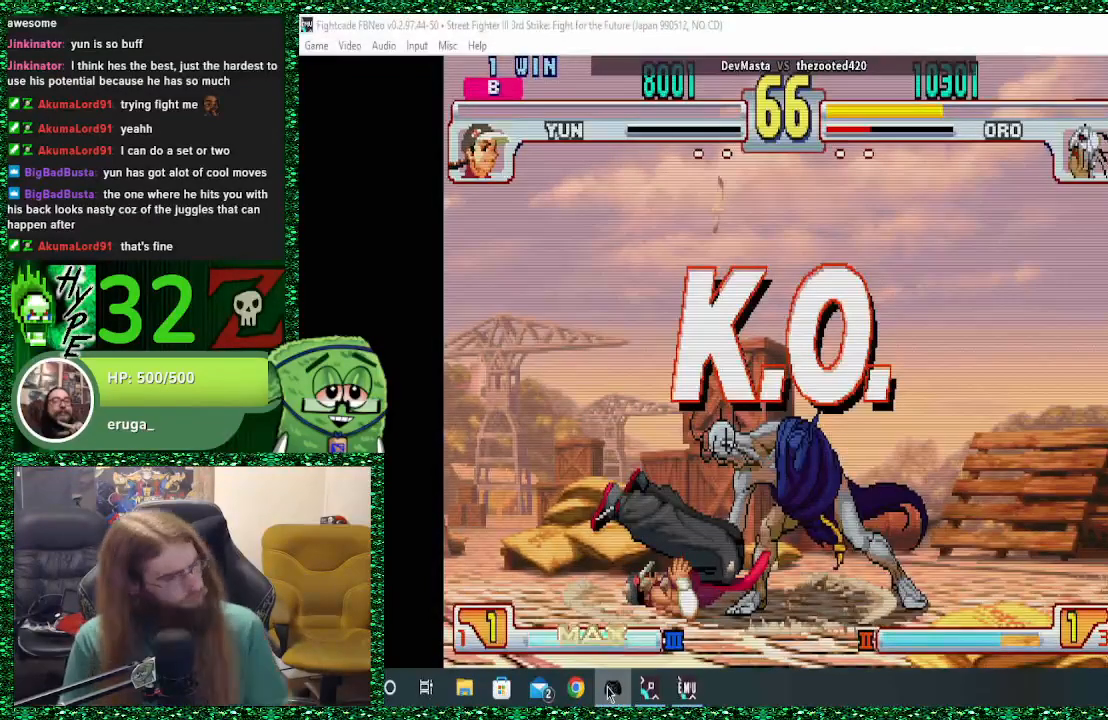
{"buttons": [], "left_stick": "center", "events": []}
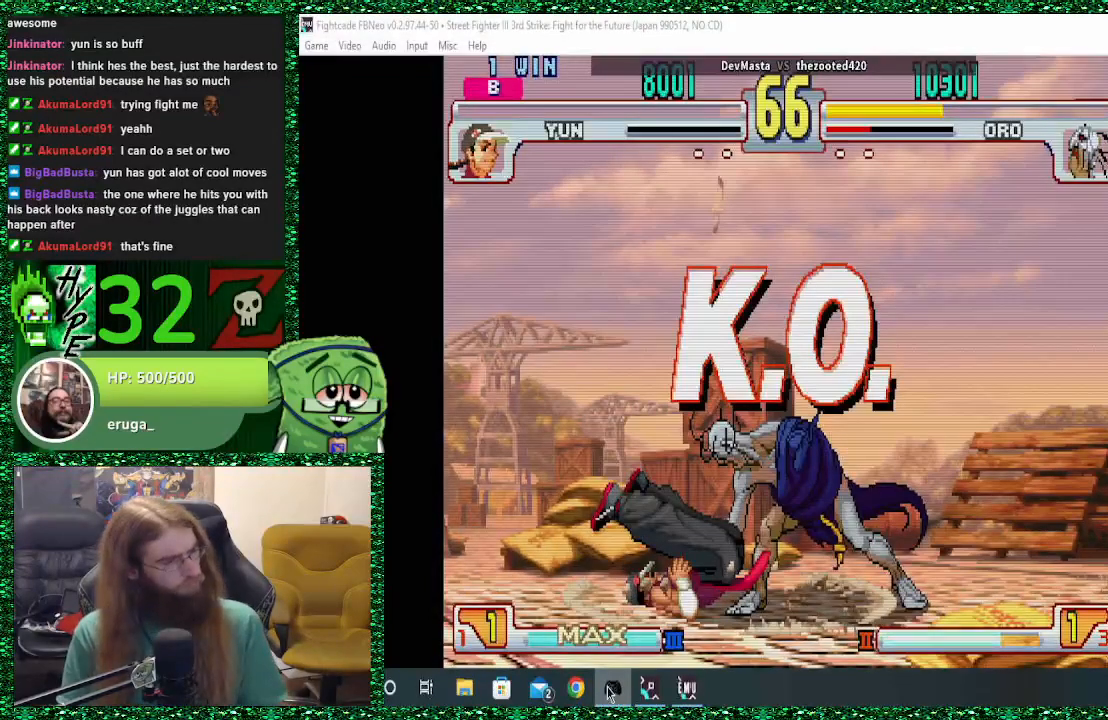
{"buttons": [], "left_stick": "center", "events": []}
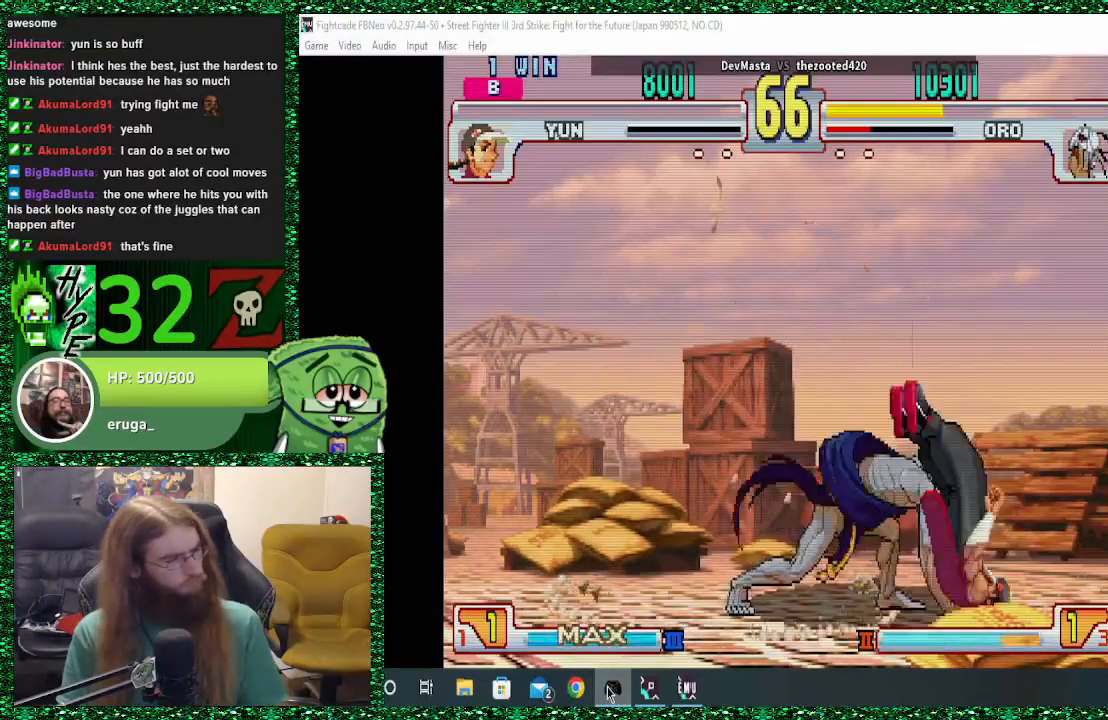
{"buttons": [], "left_stick": "center", "events": []}
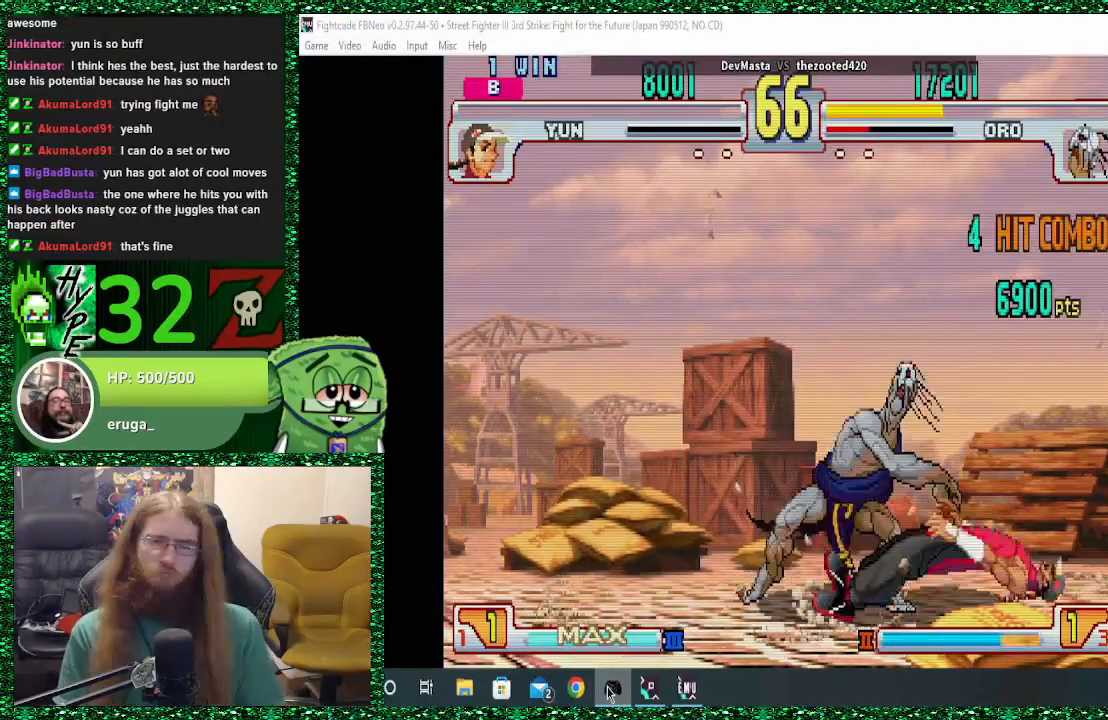
{"buttons": [], "left_stick": "center", "events": []}
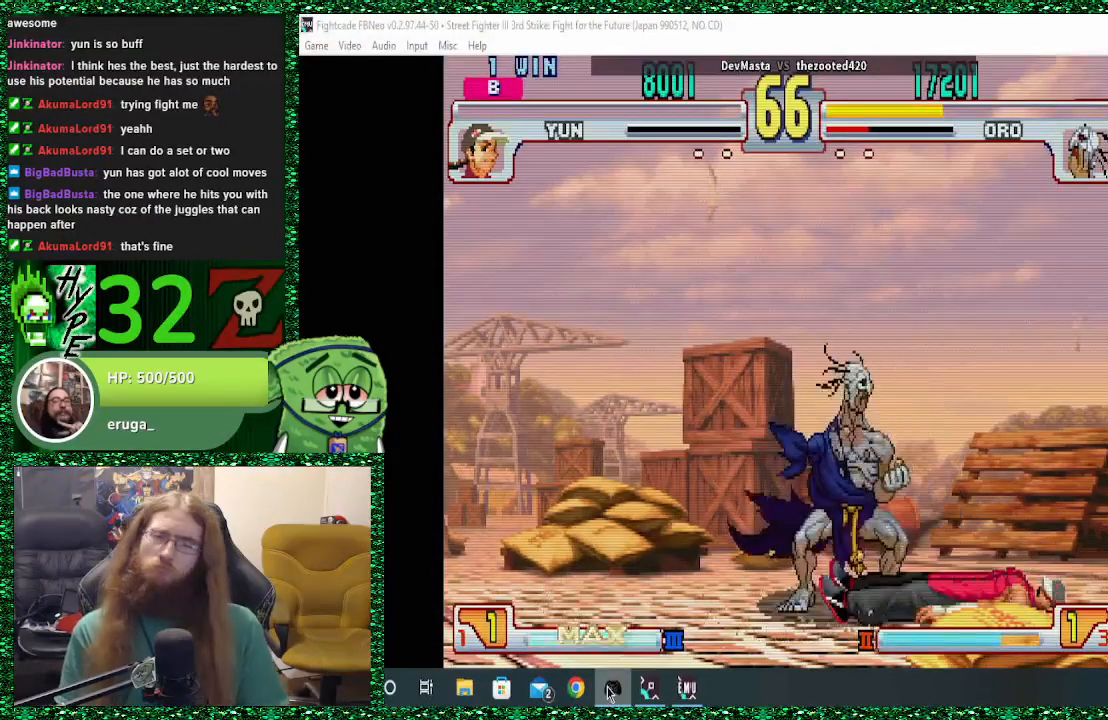
{"buttons": [], "left_stick": "center", "events": []}
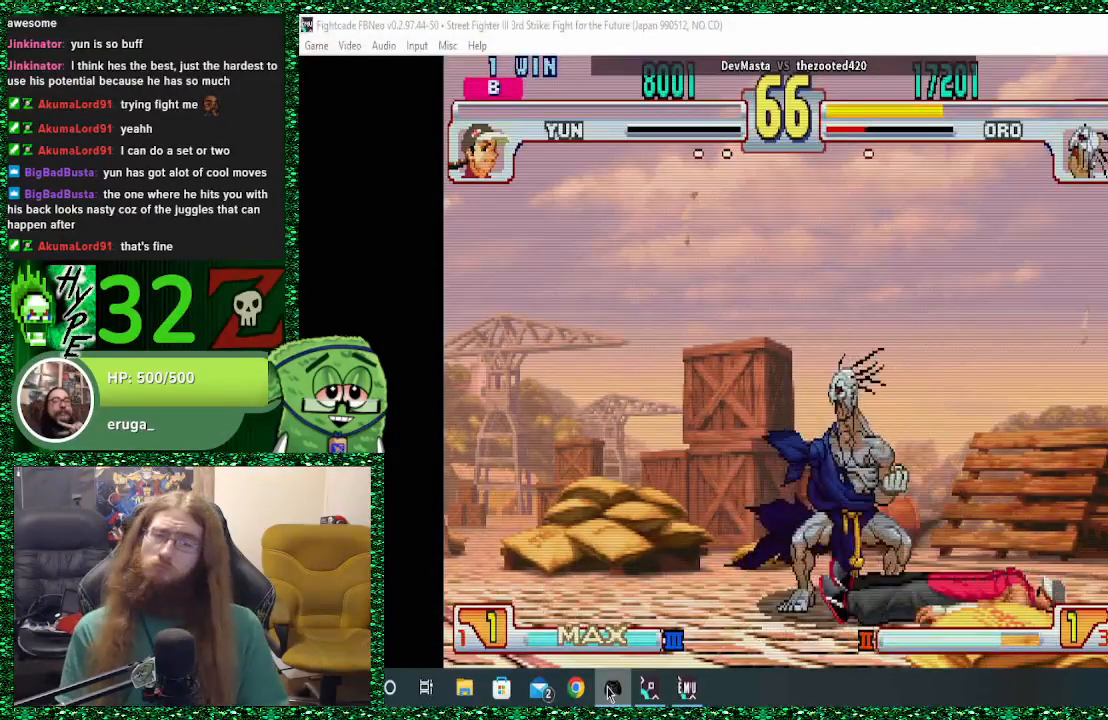
{"buttons": [], "left_stick": "center", "events": []}
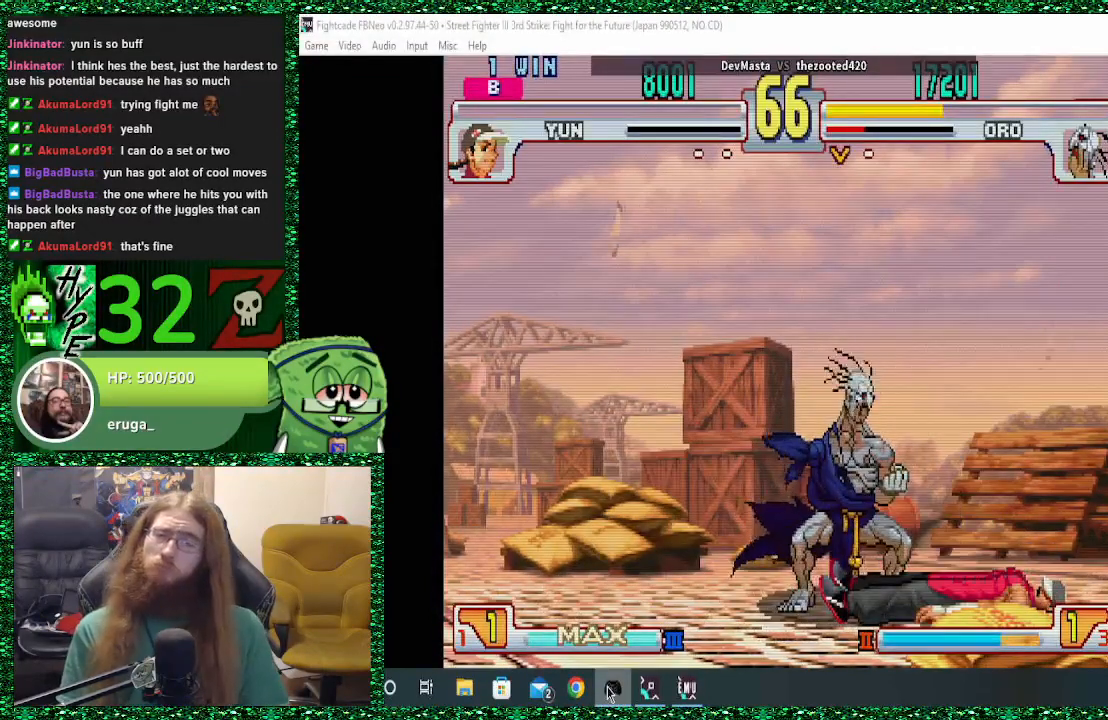
{"buttons": [], "left_stick": "center", "events": []}
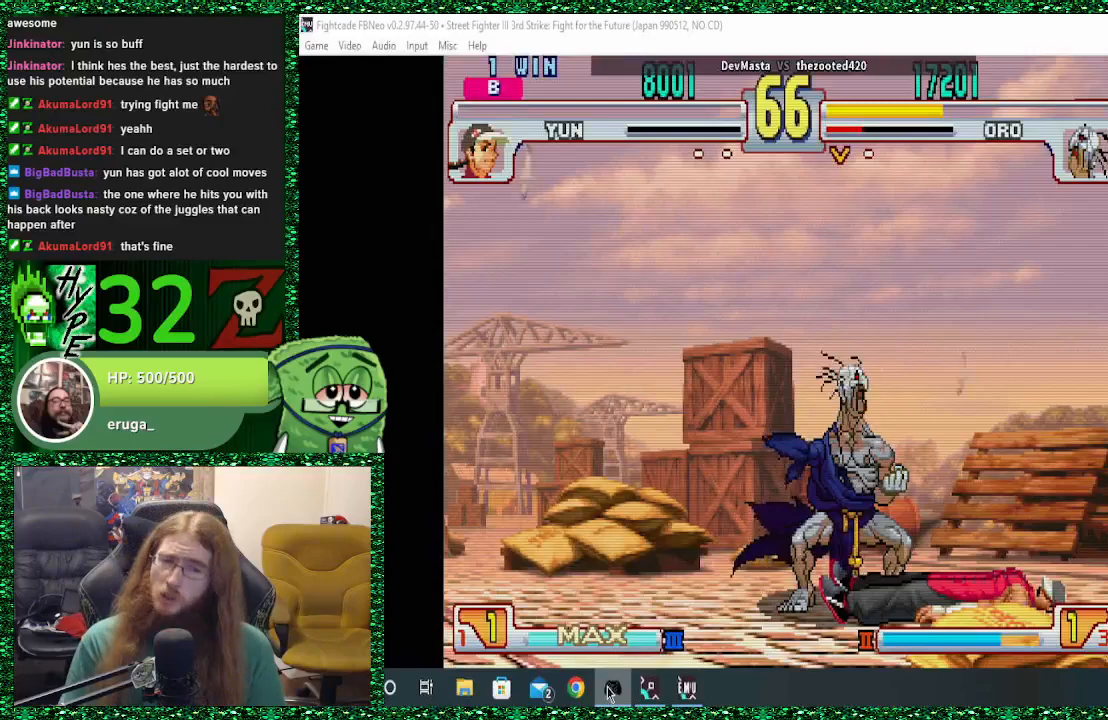
{"buttons": [], "left_stick": "center", "events": []}
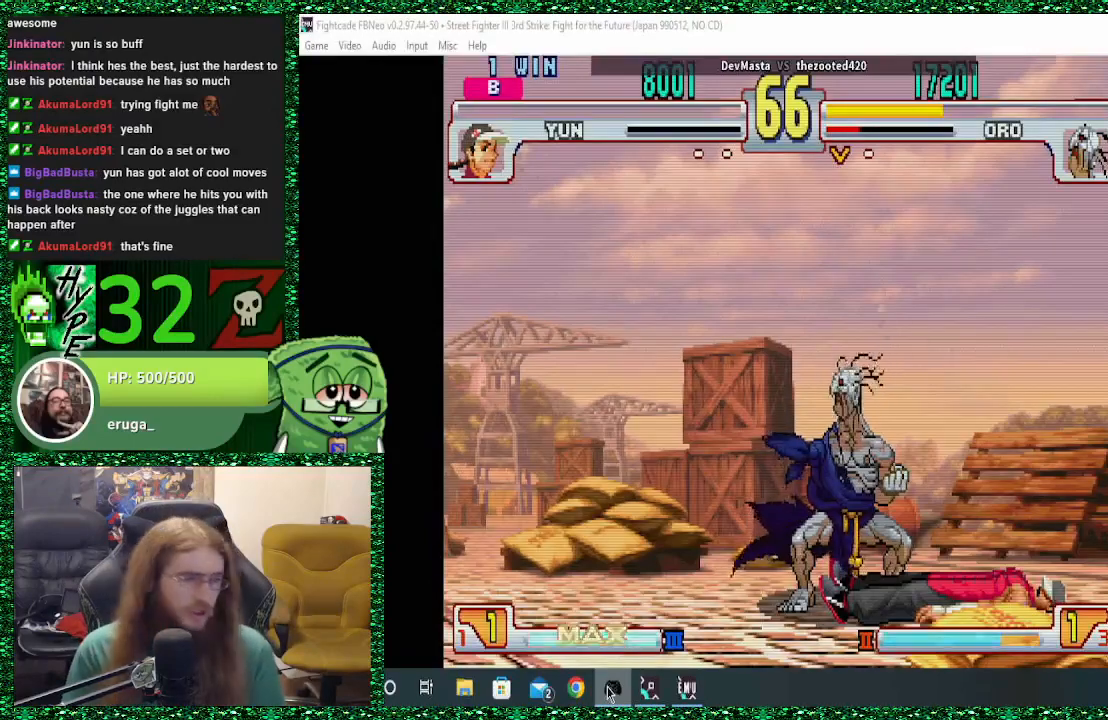
{"buttons": [], "left_stick": "right", "events": [[367, "left_stick", "right"]]}
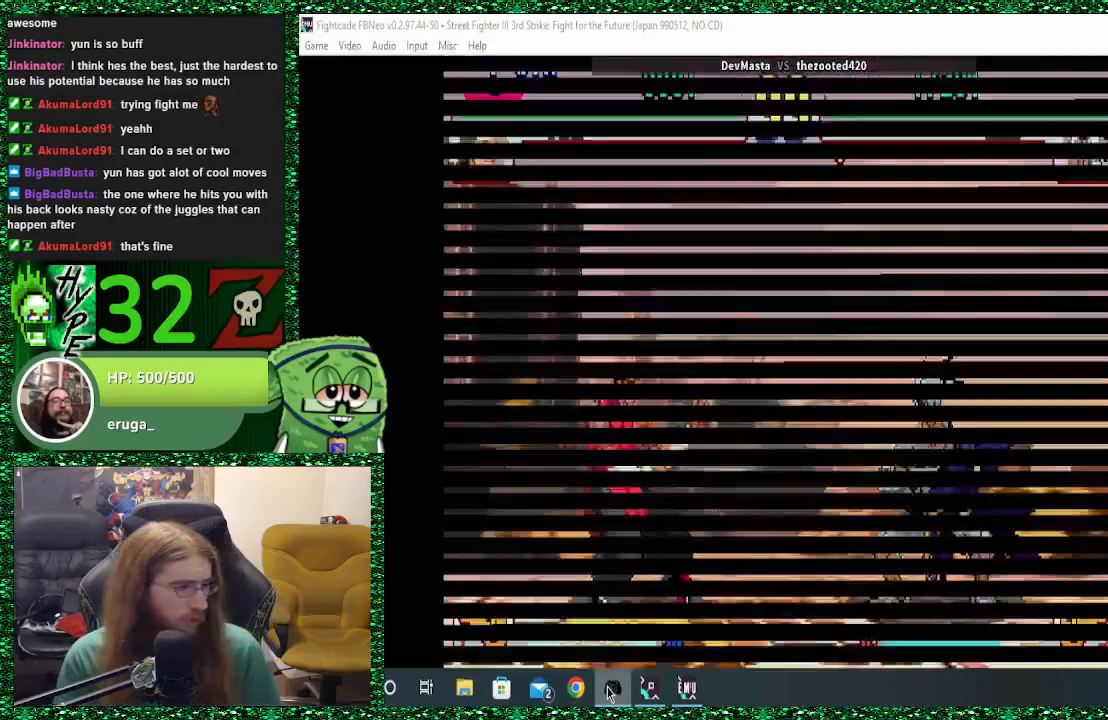
{"buttons": [], "left_stick": "right", "events": []}
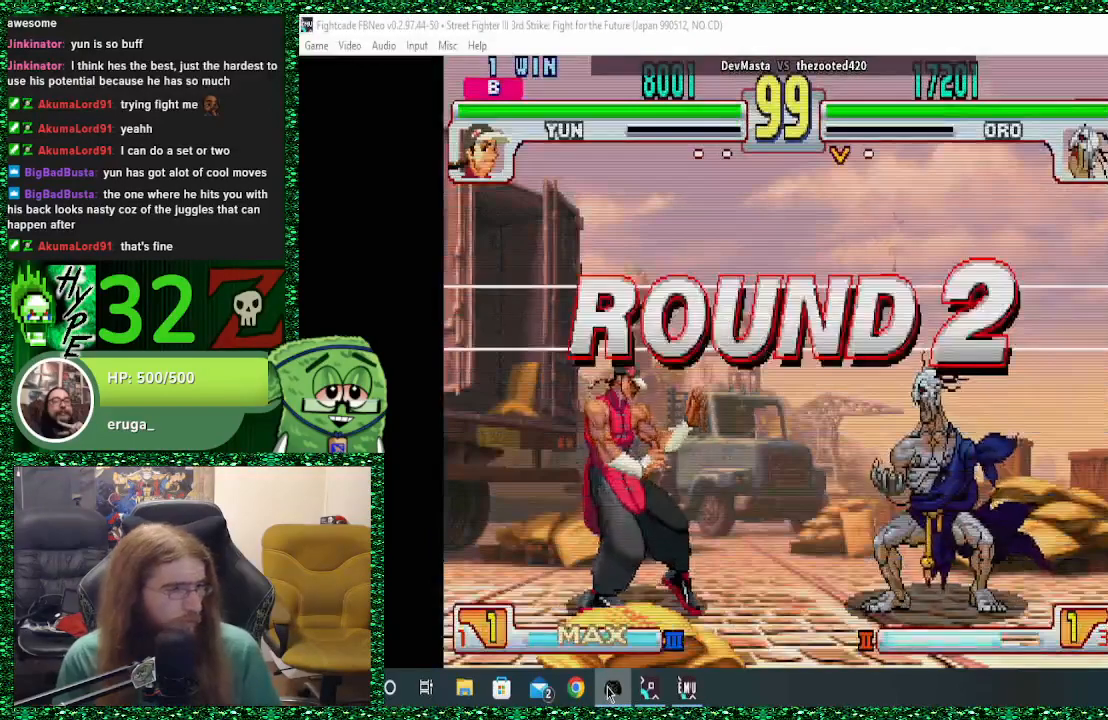
{"buttons": [], "left_stick": "right", "events": []}
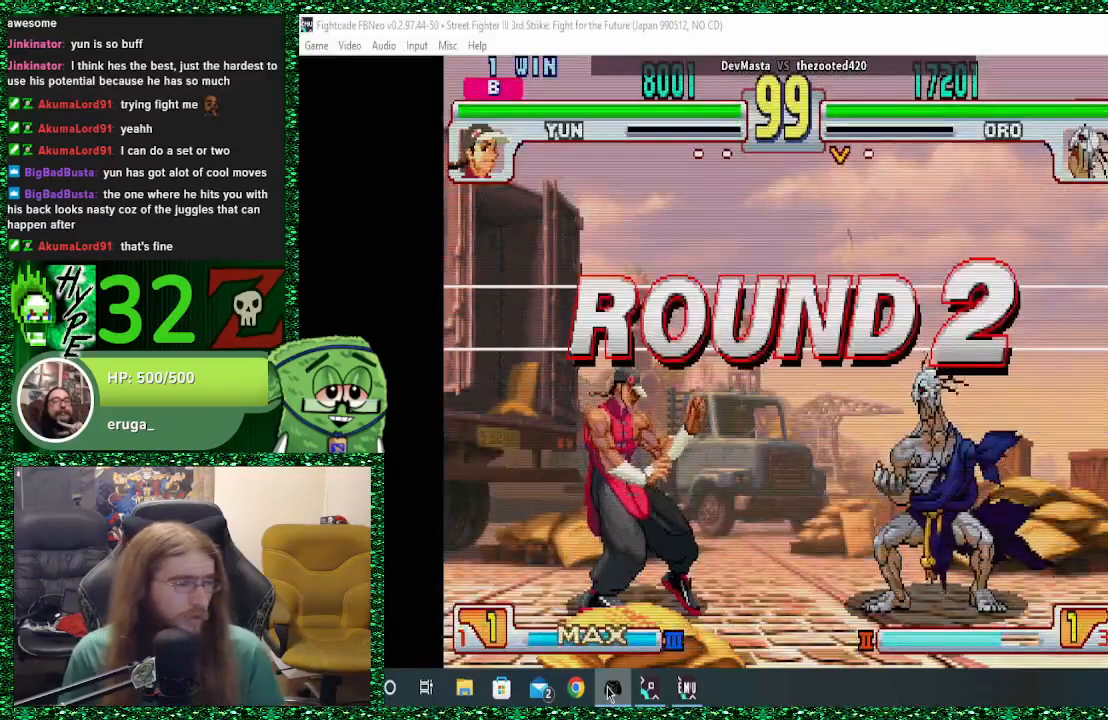
{"buttons": [], "left_stick": "right", "events": [[167, "left_stick", "center"], [367, "left_stick", "right"]]}
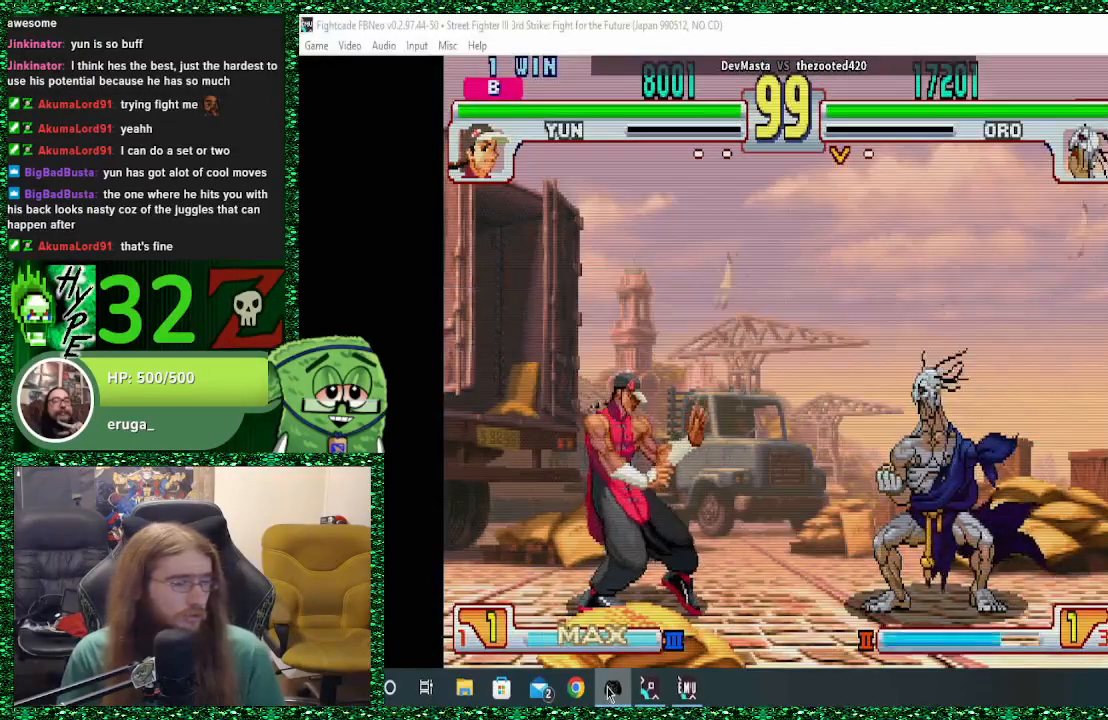
{"buttons": [], "left_stick": "right", "events": []}
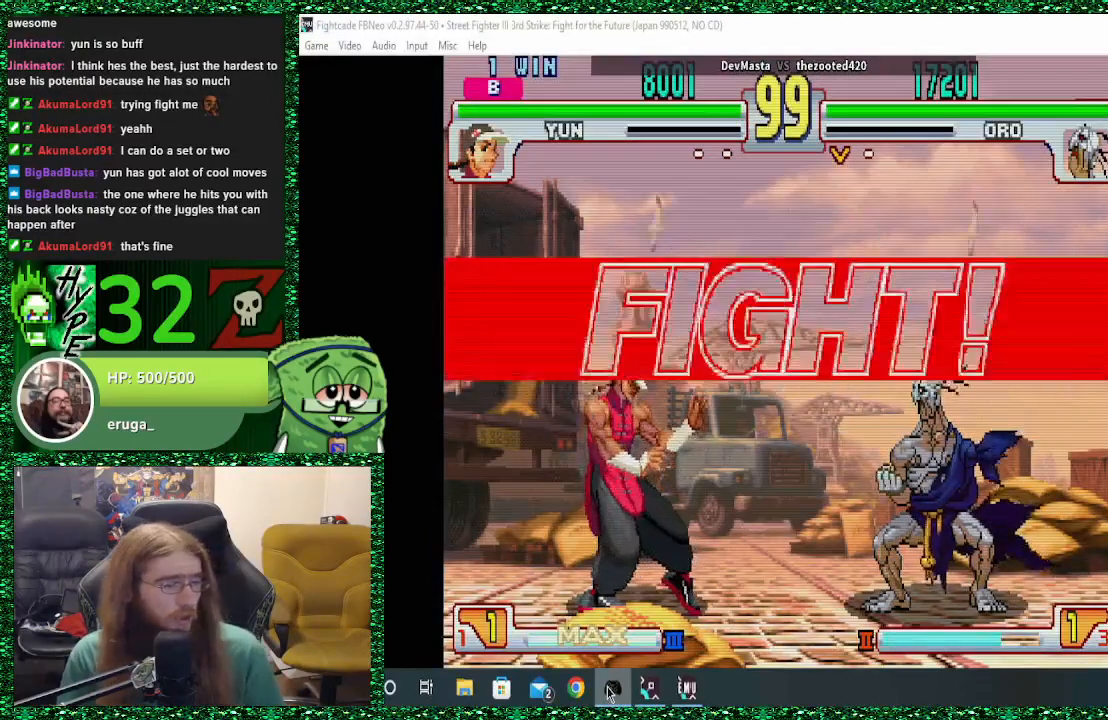
{"buttons": [], "left_stick": "right", "events": []}
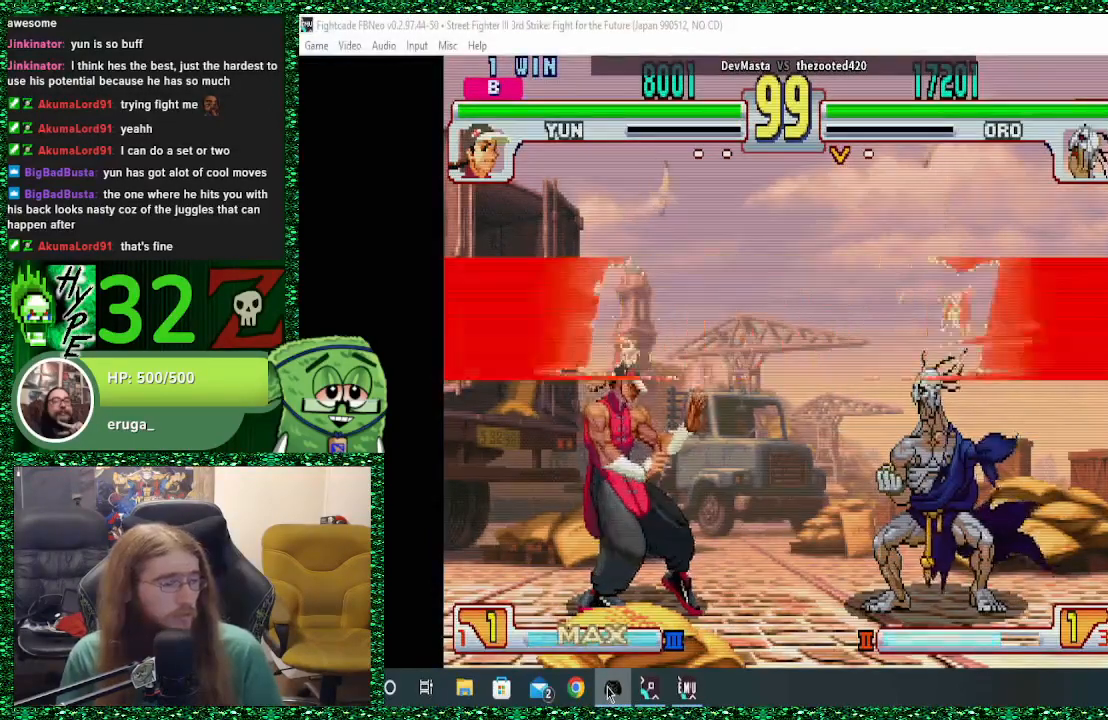
{"buttons": [], "left_stick": "down-right", "events": [[400, "left_stick", "down-right"]]}
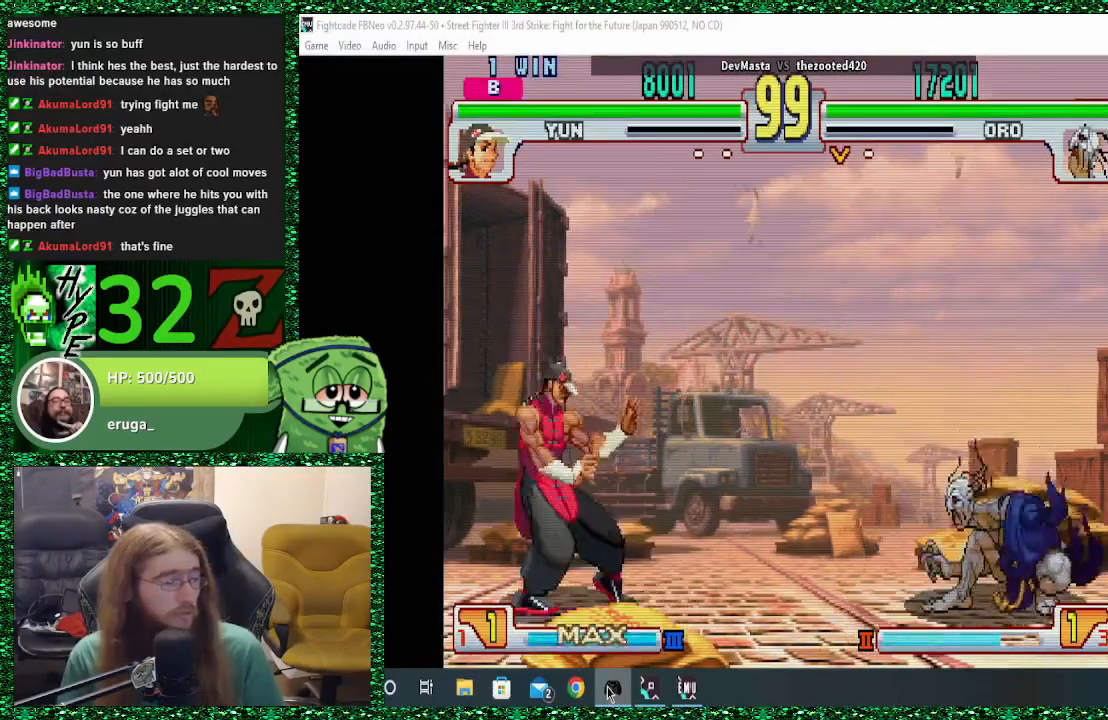
{"buttons": [], "left_stick": "down-right", "events": [[233, "TRIANGLE", "down"], [433, "TRIANGLE", "up"]]}
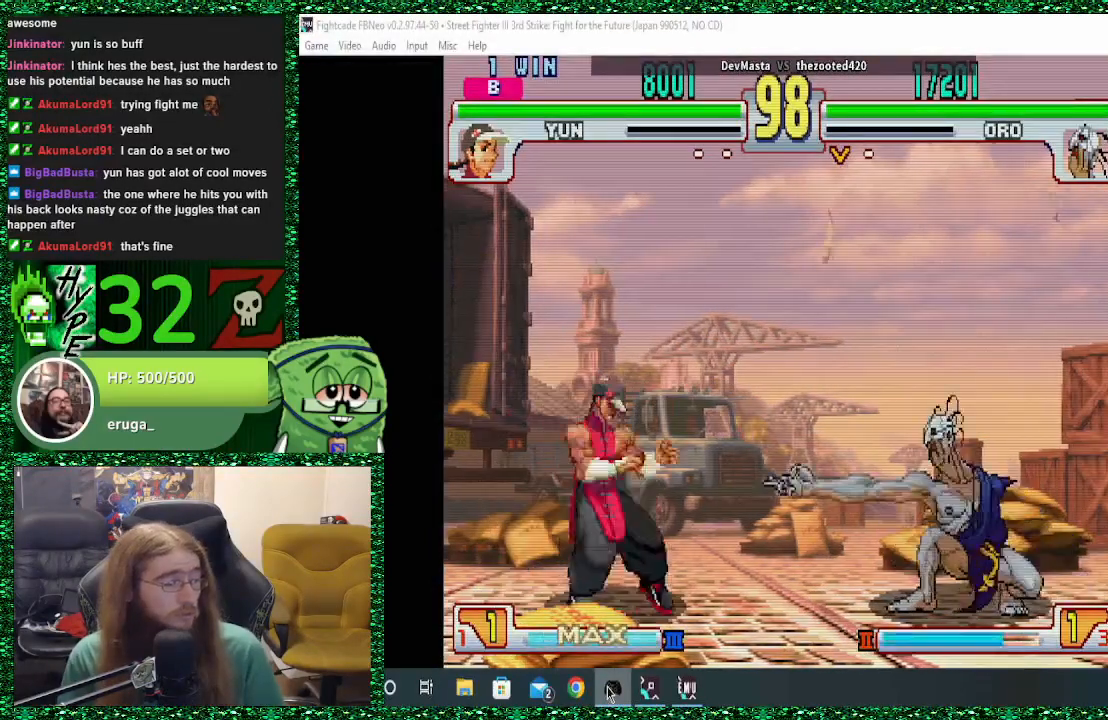
{"buttons": [], "left_stick": "right", "events": [[33, "left_stick", "right"]]}